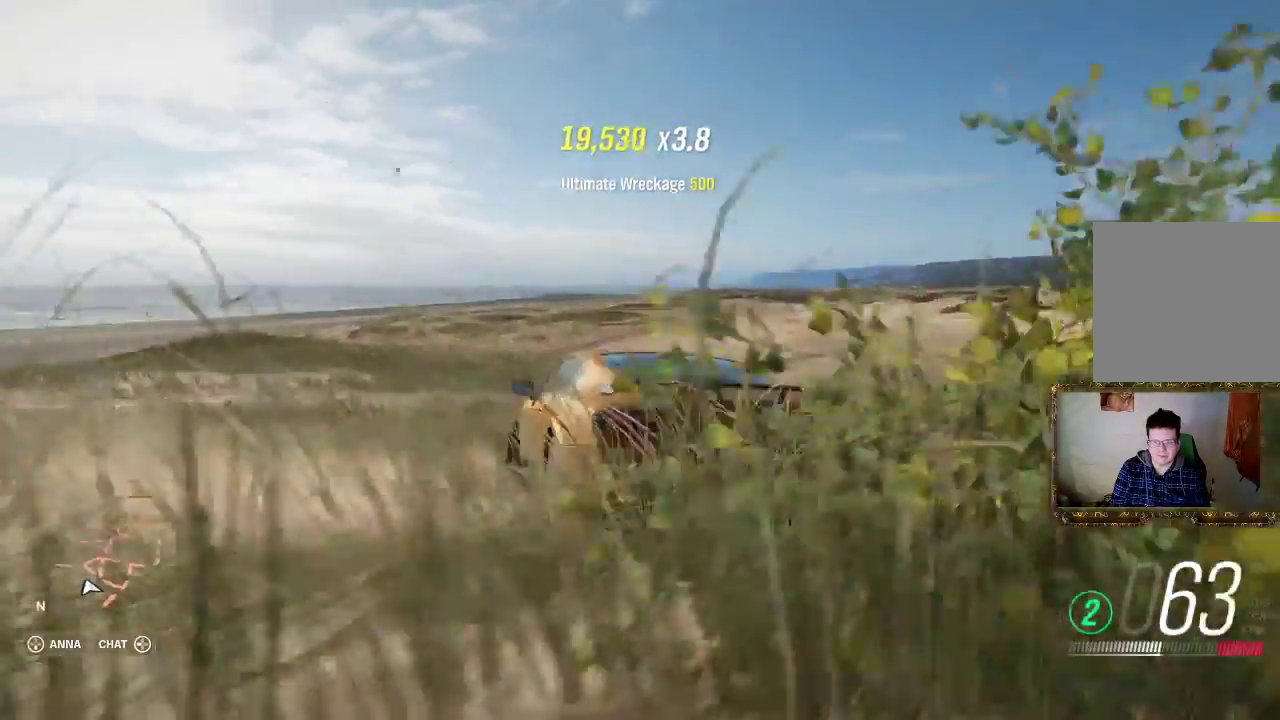
Gameplay with a controller (Xbox layout); each line is a JSON object with the inputs held at the frame after it. "events" lists button and stick changes between this image and that frame as [ms after this image, input, new state], when the widget could be followed in between. Not read: R3.
{"buttons": ["R2"], "left_stick": "right", "right_stick": "center", "events": []}
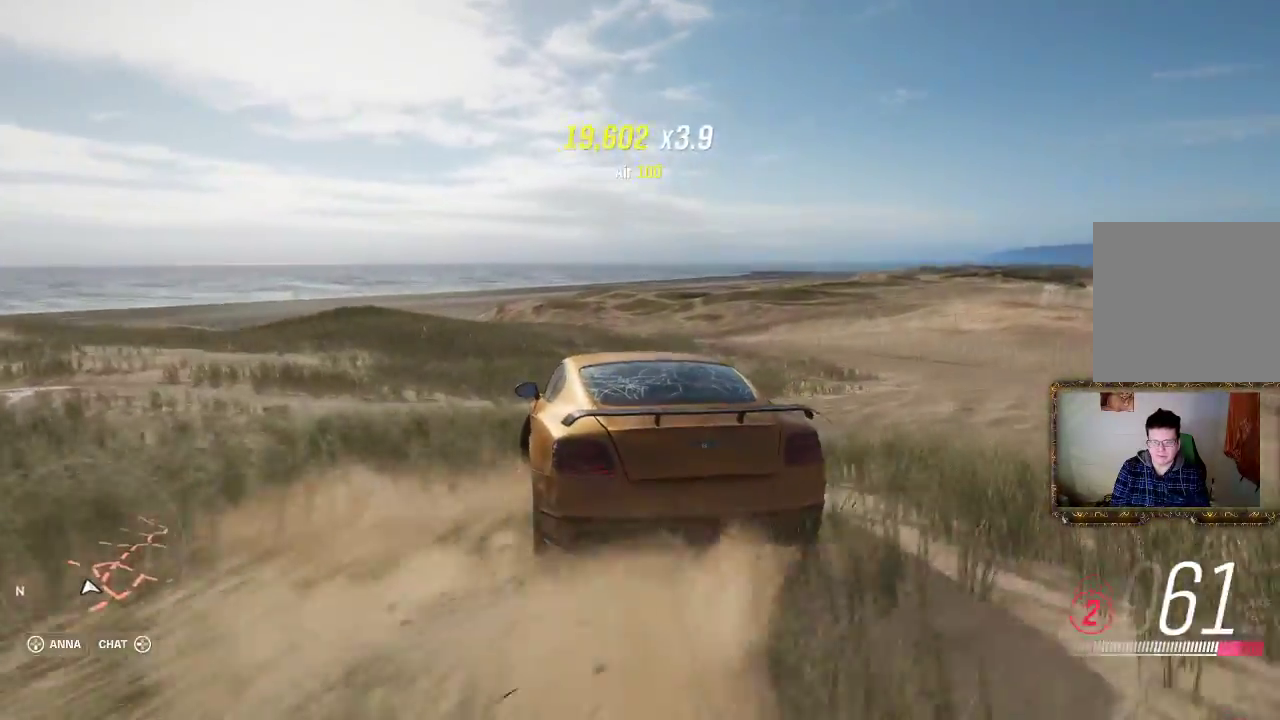
{"buttons": ["R2"], "left_stick": "right", "right_stick": "center", "events": []}
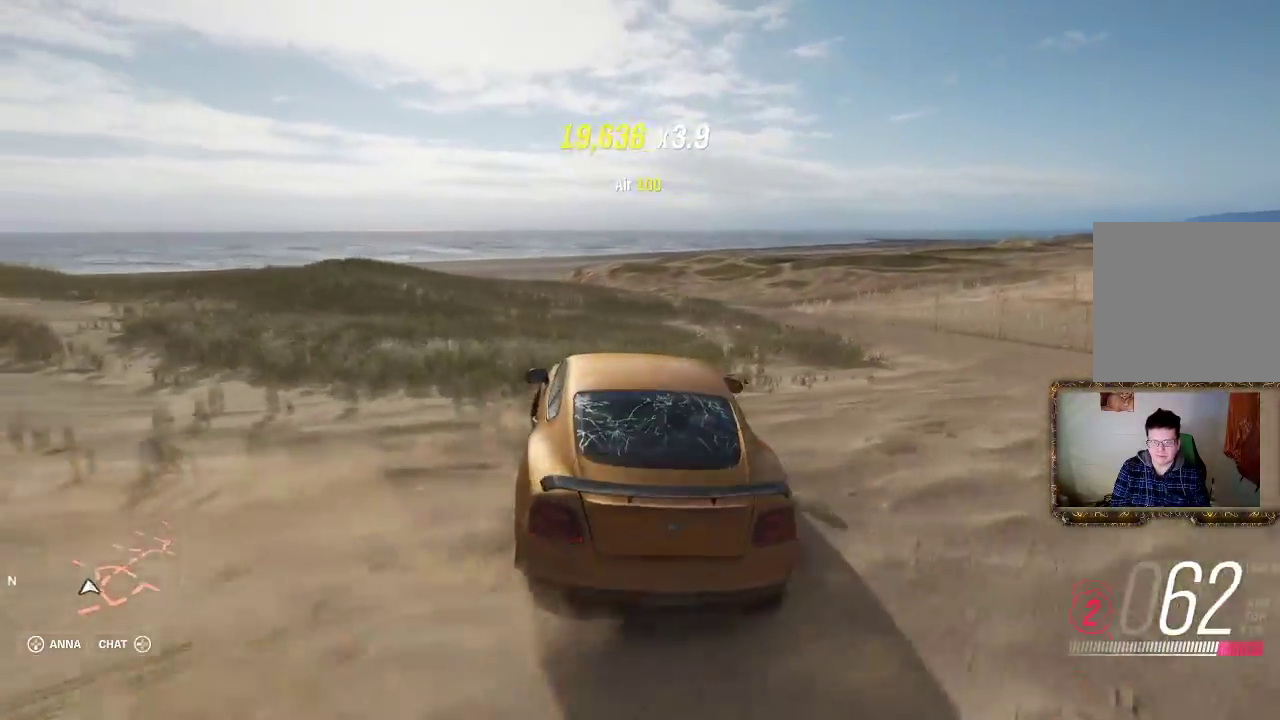
{"buttons": ["R2"], "left_stick": "right", "right_stick": "center", "events": []}
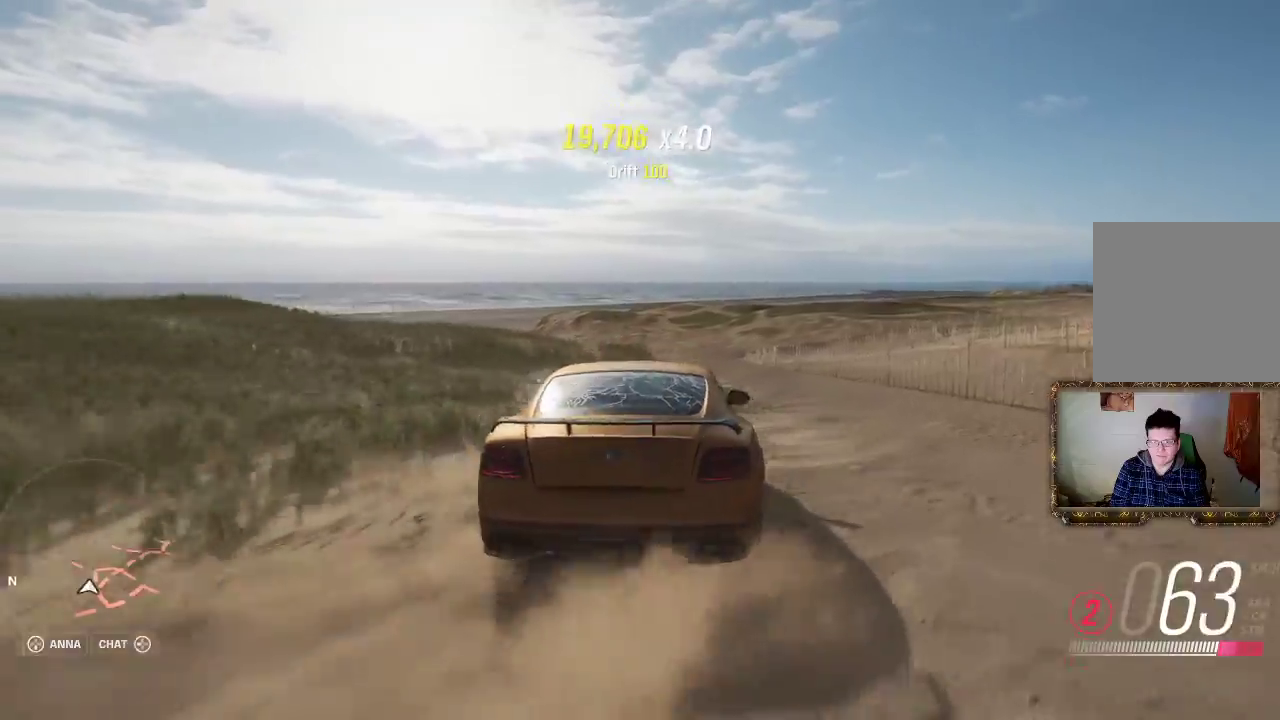
{"buttons": ["R2"], "left_stick": "right", "right_stick": "center", "events": []}
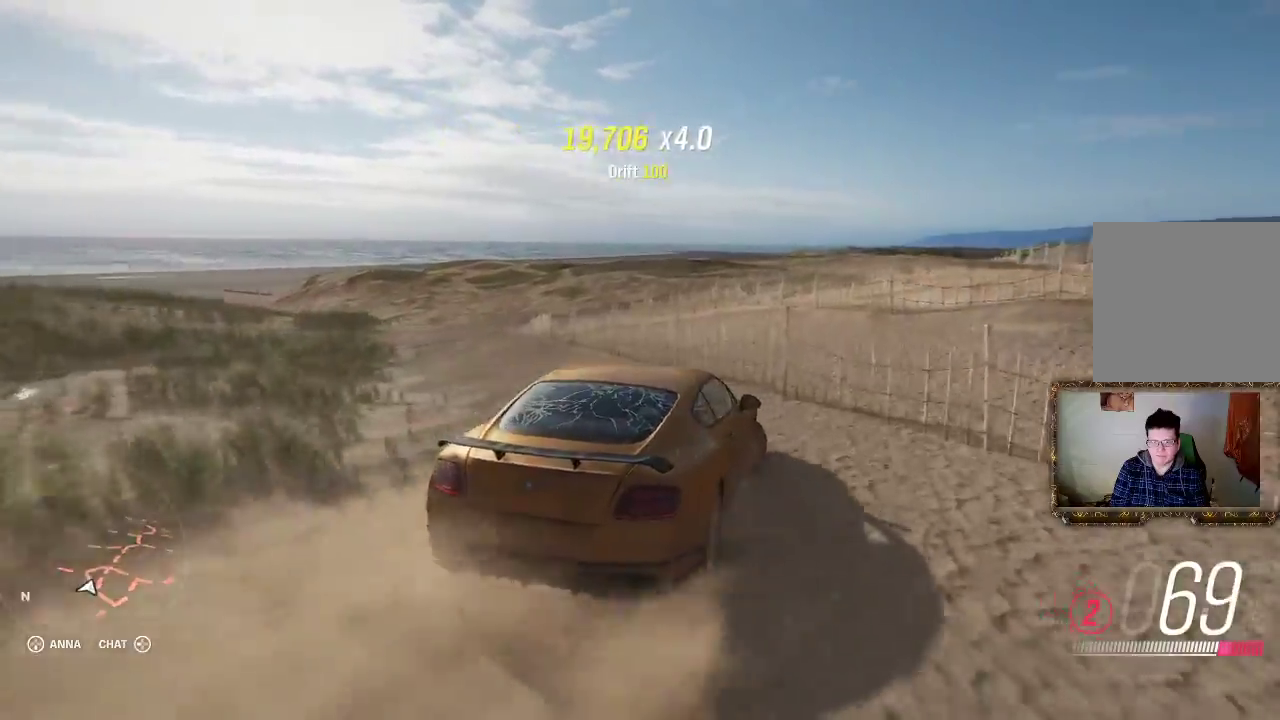
{"buttons": ["R2"], "left_stick": "left", "right_stick": "center", "events": [[133, "left_stick", "left"]]}
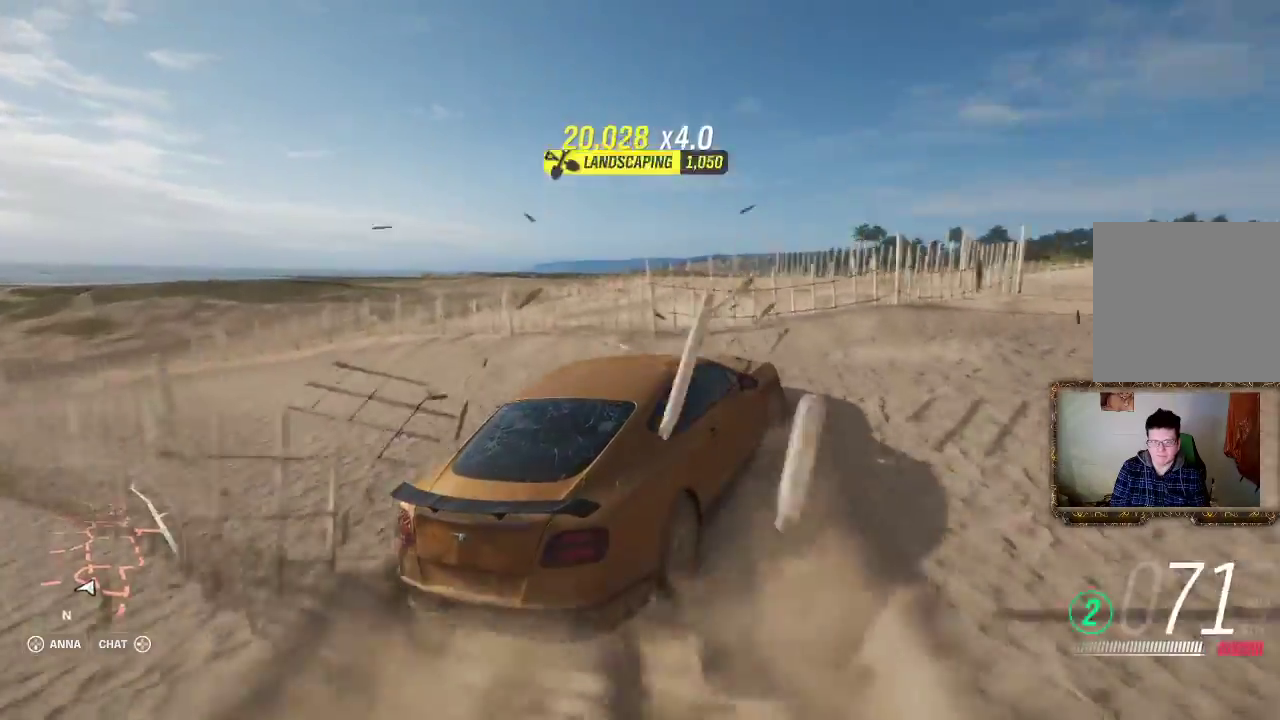
{"buttons": ["R2"], "left_stick": "center", "right_stick": "center", "events": [[333, "left_stick", "center"]]}
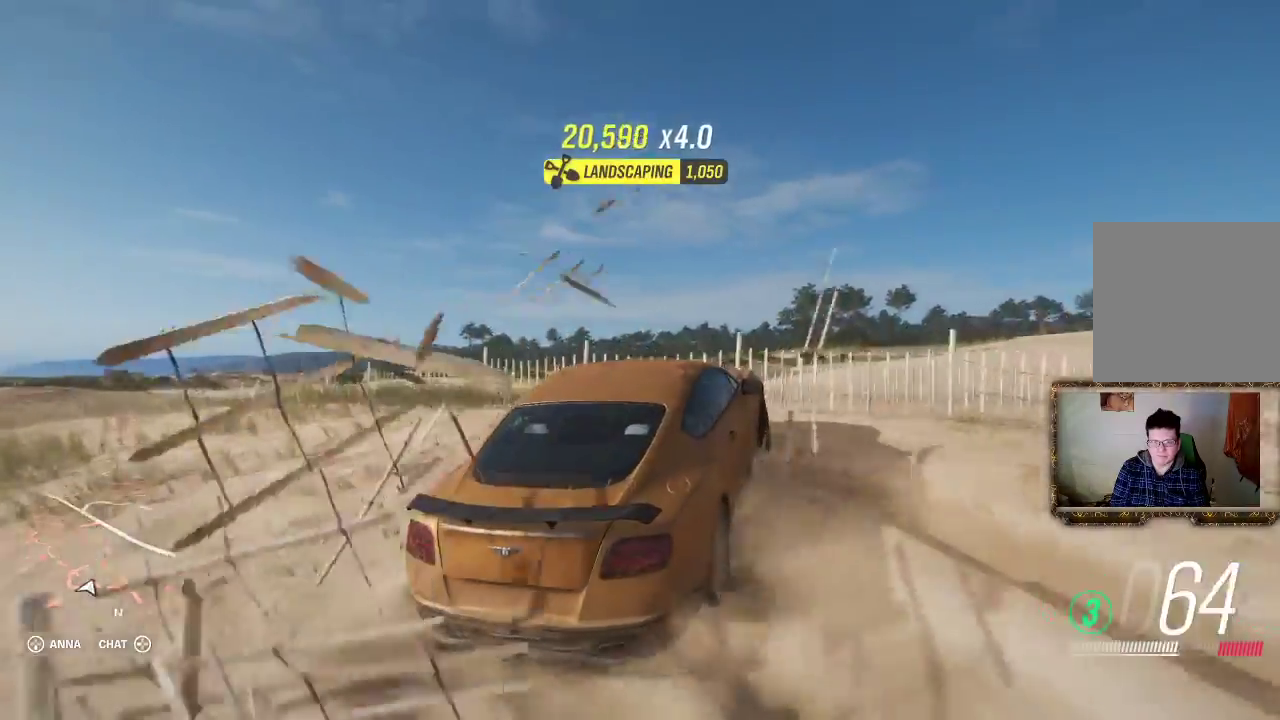
{"buttons": ["R2"], "left_stick": "left", "right_stick": "center", "events": [[133, "left_stick", "left"]]}
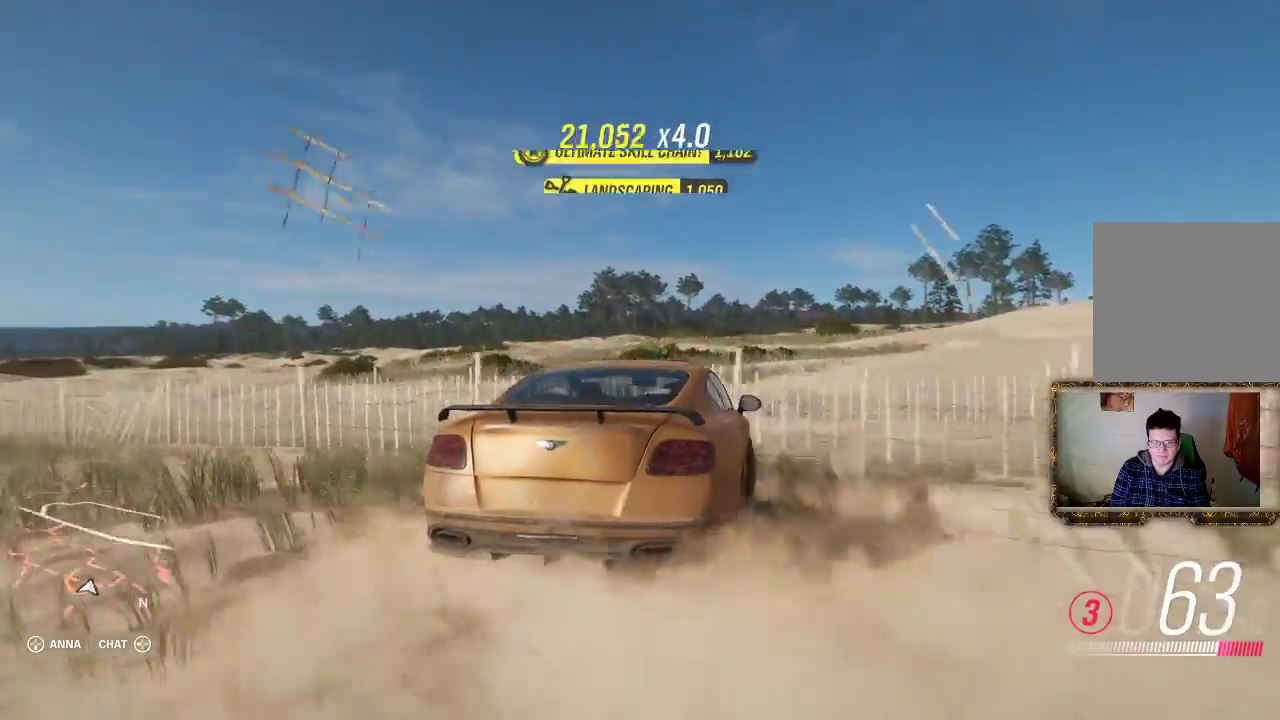
{"buttons": ["R2"], "left_stick": "left", "right_stick": "center", "events": []}
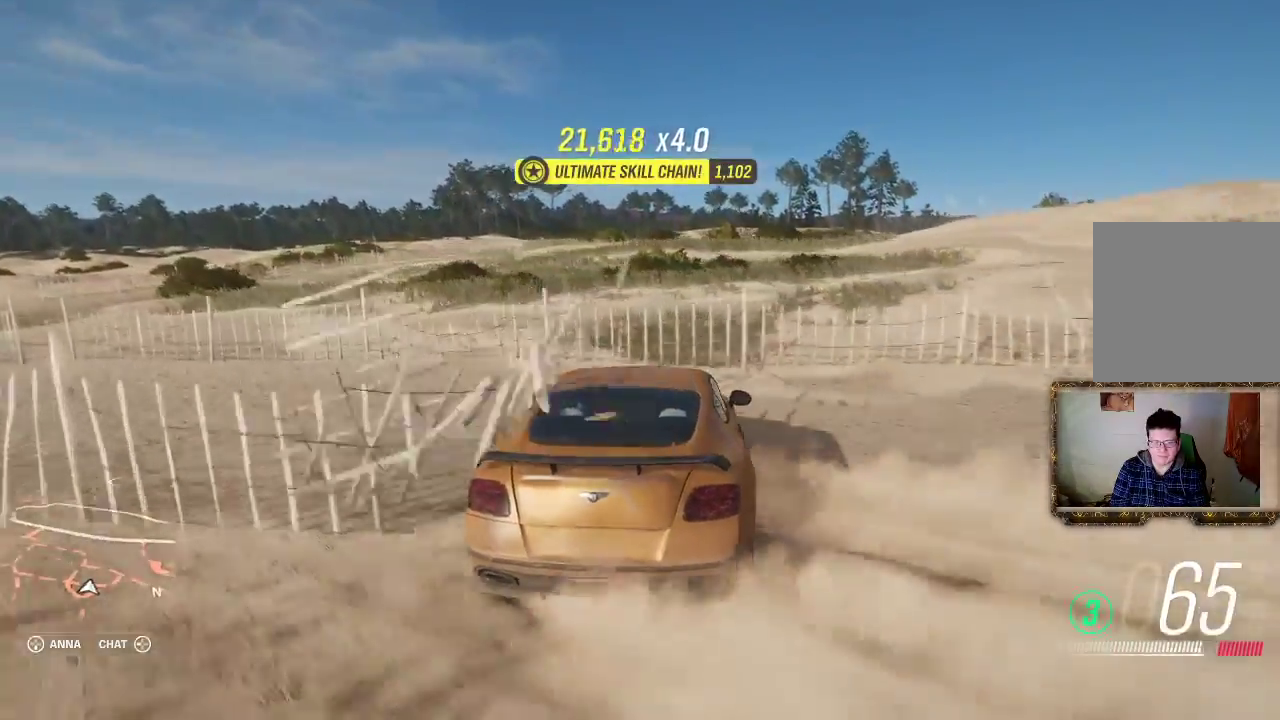
{"buttons": ["R2"], "left_stick": "left", "right_stick": "center", "events": []}
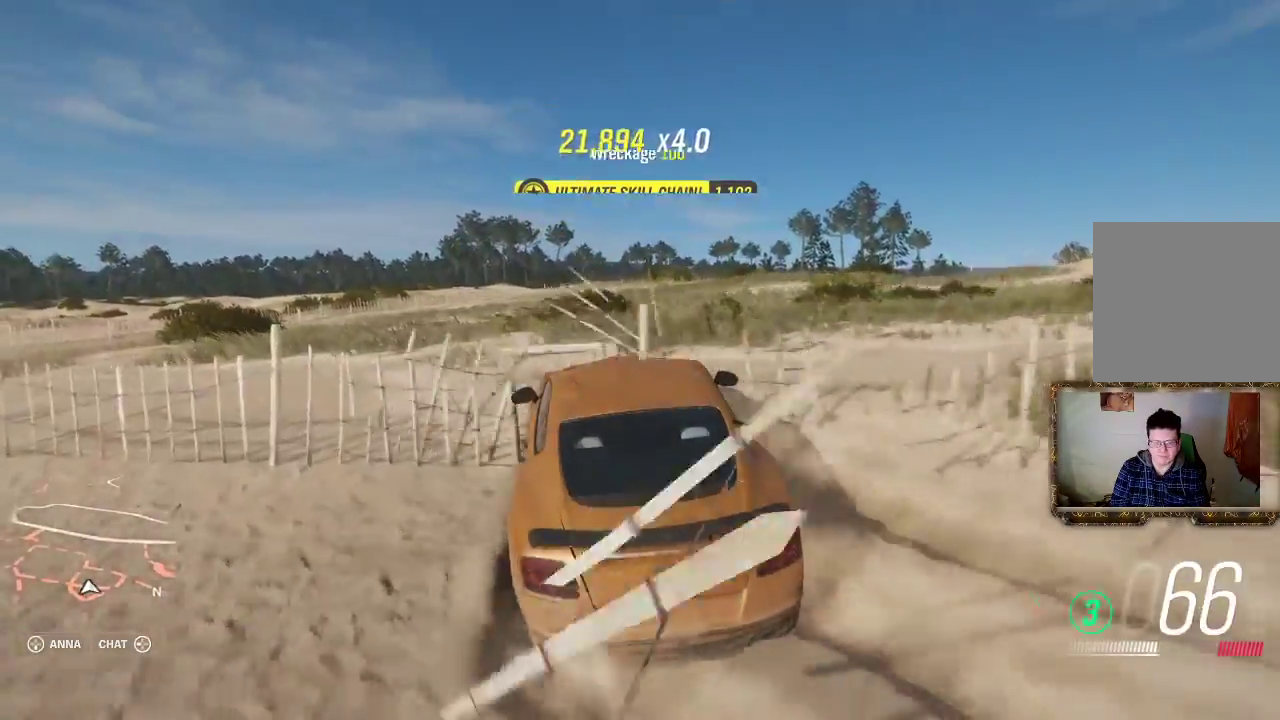
{"buttons": ["R2"], "left_stick": "up-right", "right_stick": "center", "events": [[500, "left_stick", "up-right"]]}
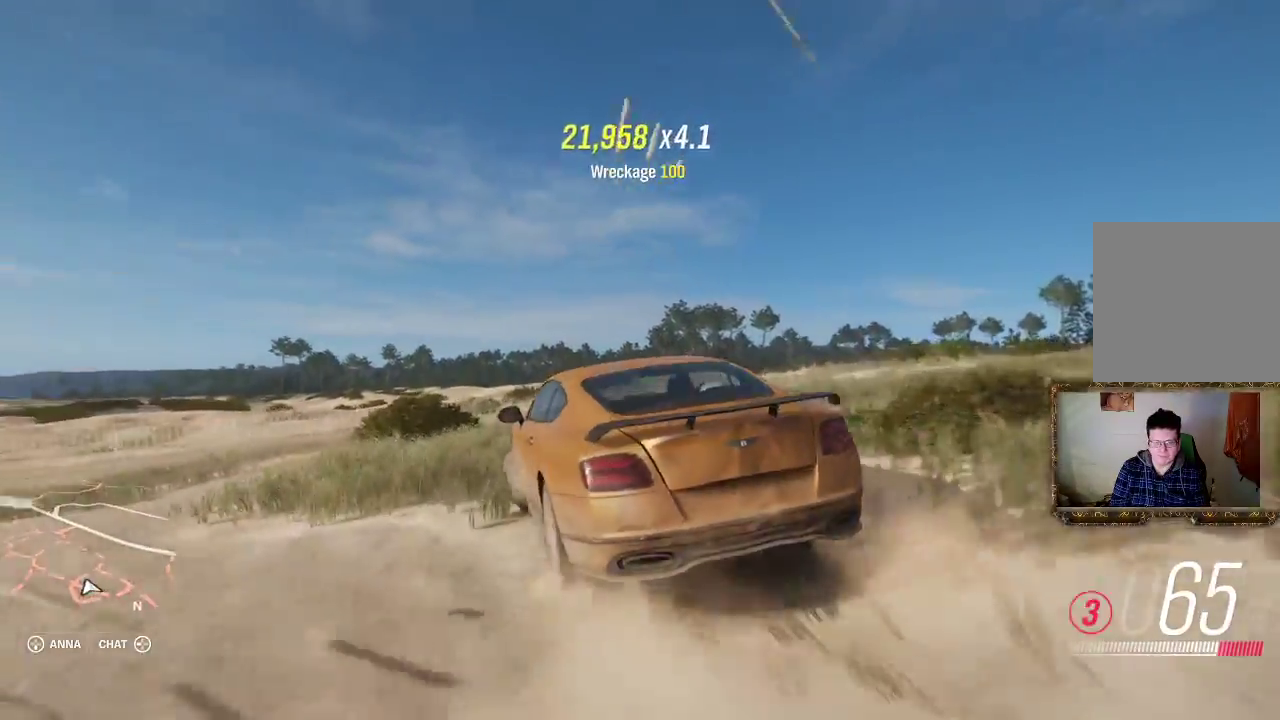
{"buttons": ["R2"], "left_stick": "right", "right_stick": "center", "events": [[200, "left_stick", "right"]]}
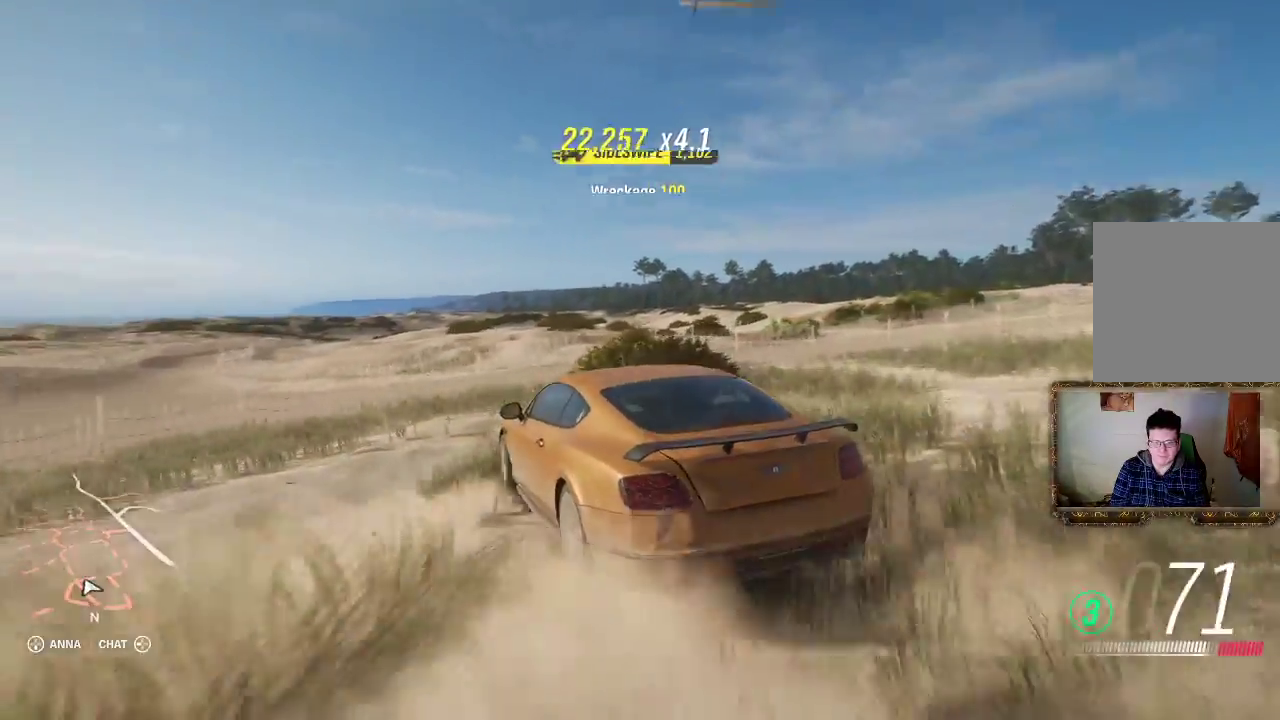
{"buttons": ["R2"], "left_stick": "right", "right_stick": "center", "events": []}
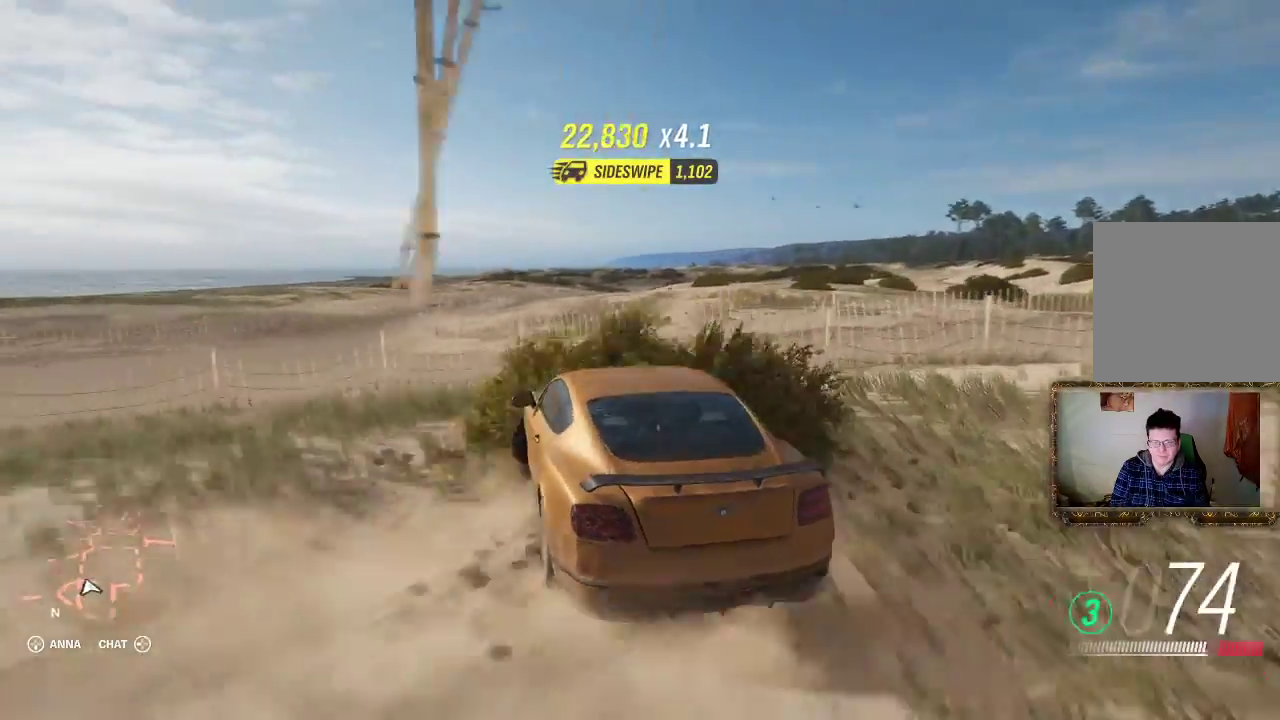
{"buttons": ["R2"], "left_stick": "right", "right_stick": "center", "events": []}
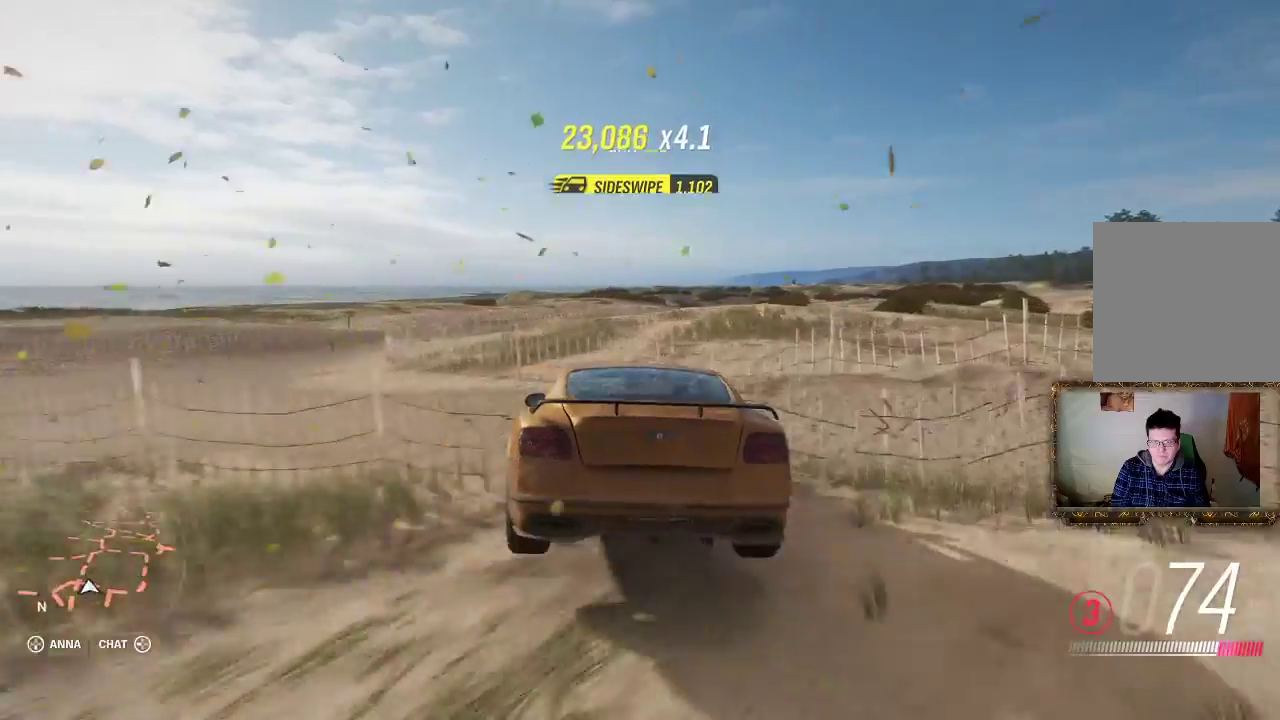
{"buttons": [], "left_stick": "right", "right_stick": "center", "events": [[483, "R2", "up"]]}
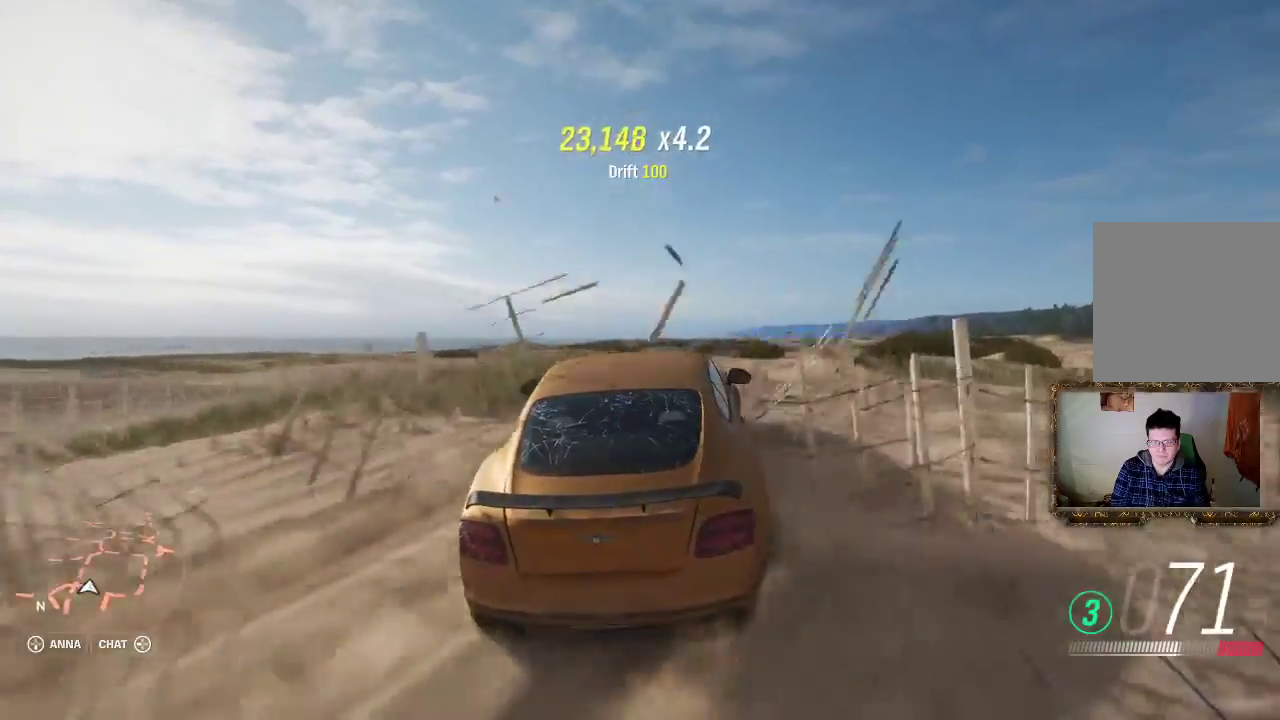
{"buttons": [], "left_stick": "left", "right_stick": "center", "events": [[367, "left_stick", "center"], [433, "left_stick", "left"]]}
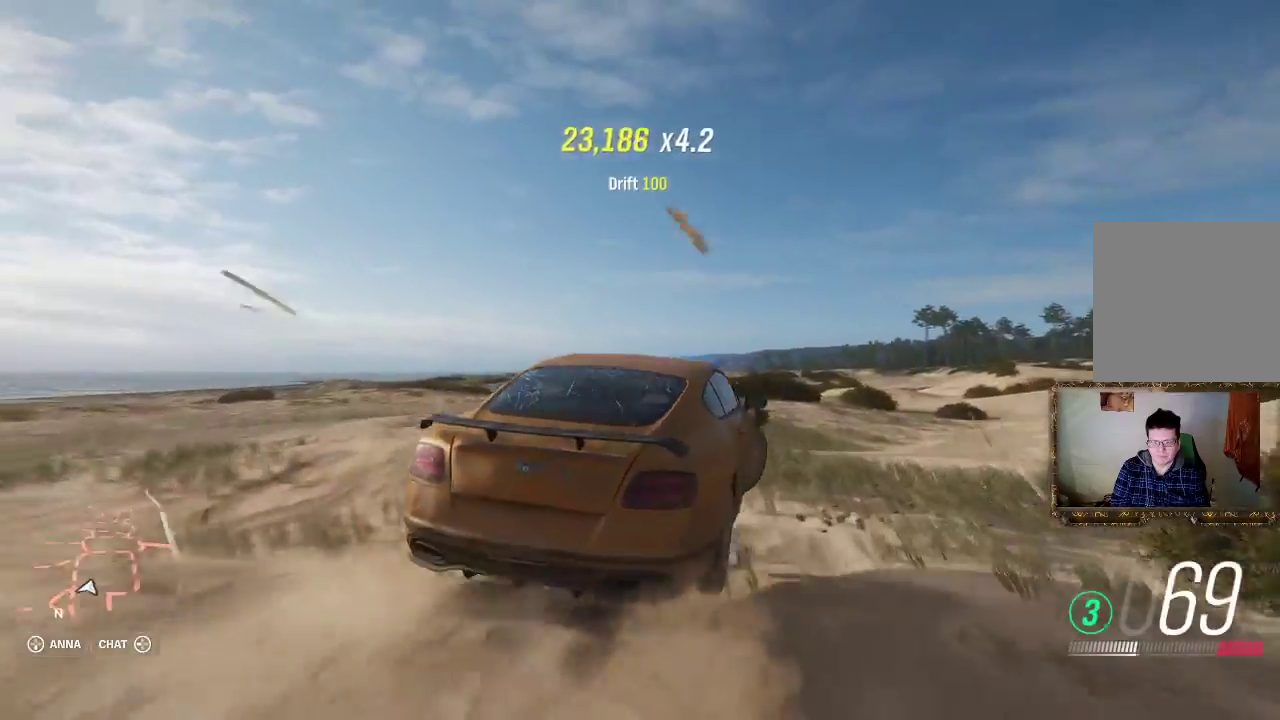
{"buttons": ["R2"], "left_stick": "left", "right_stick": "center", "events": [[200, "R2", "down"]]}
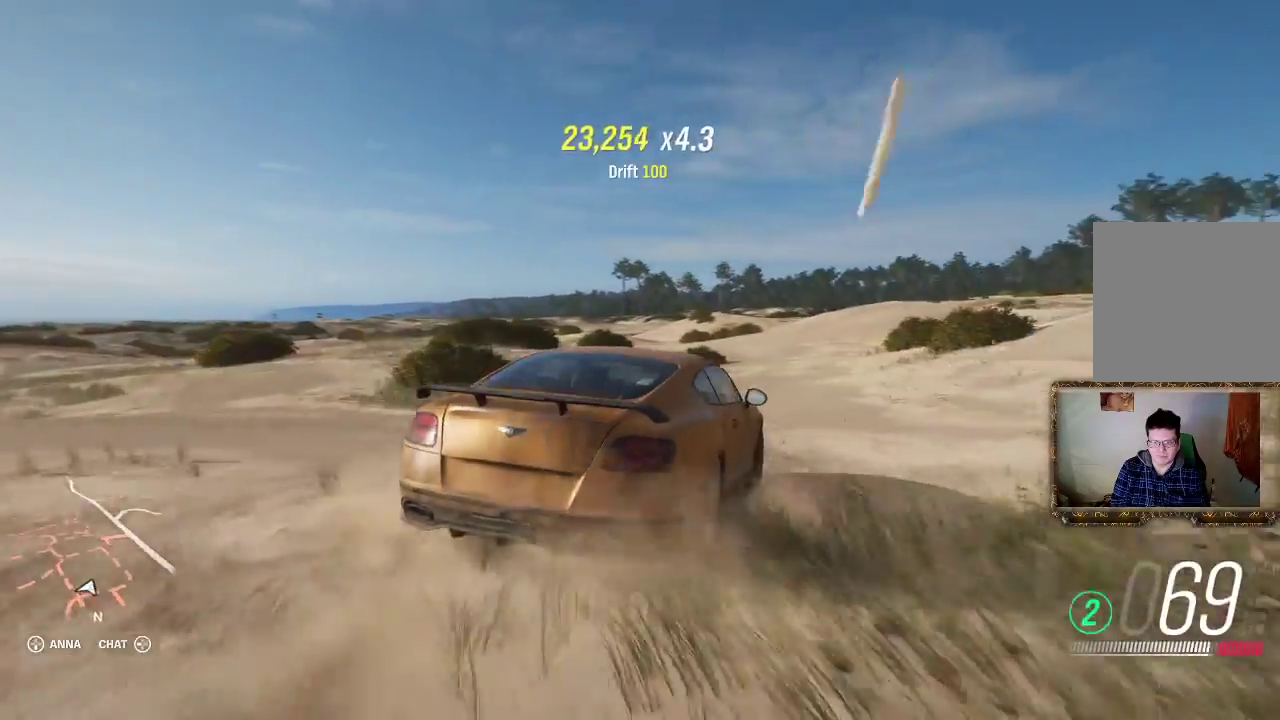
{"buttons": ["R2"], "left_stick": "left", "right_stick": "center", "events": []}
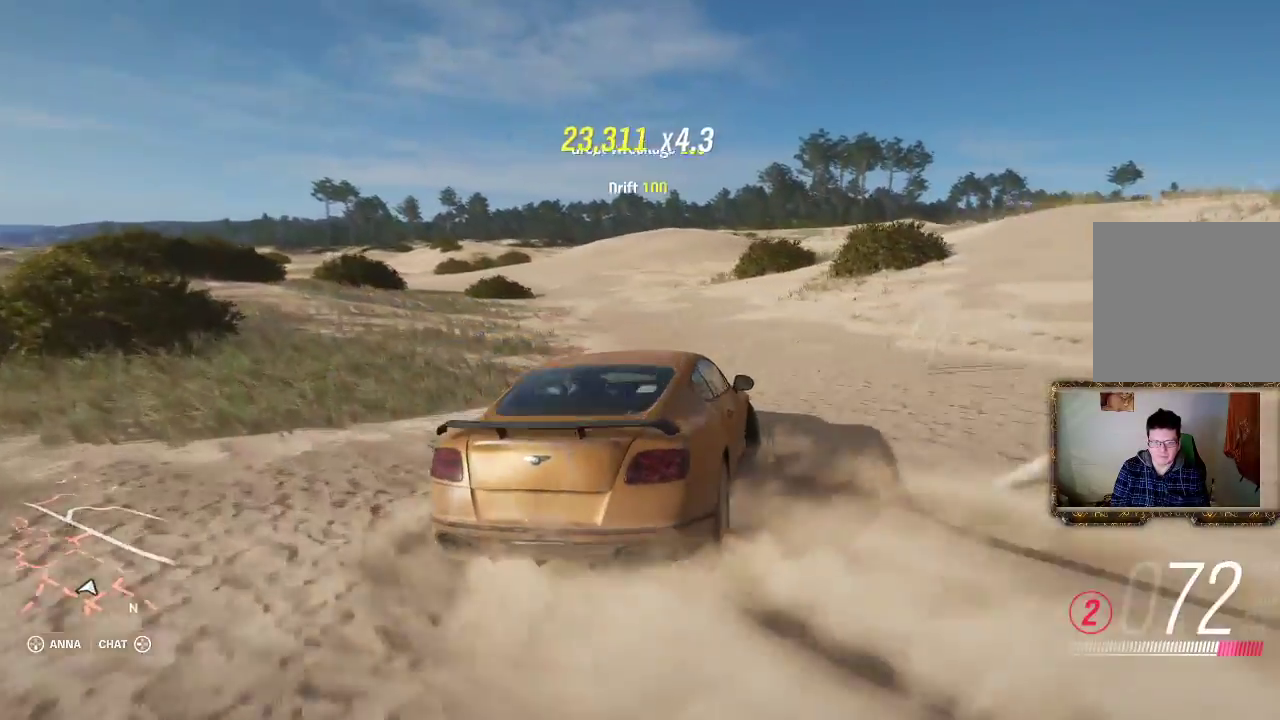
{"buttons": ["R2"], "left_stick": "left", "right_stick": "center", "events": []}
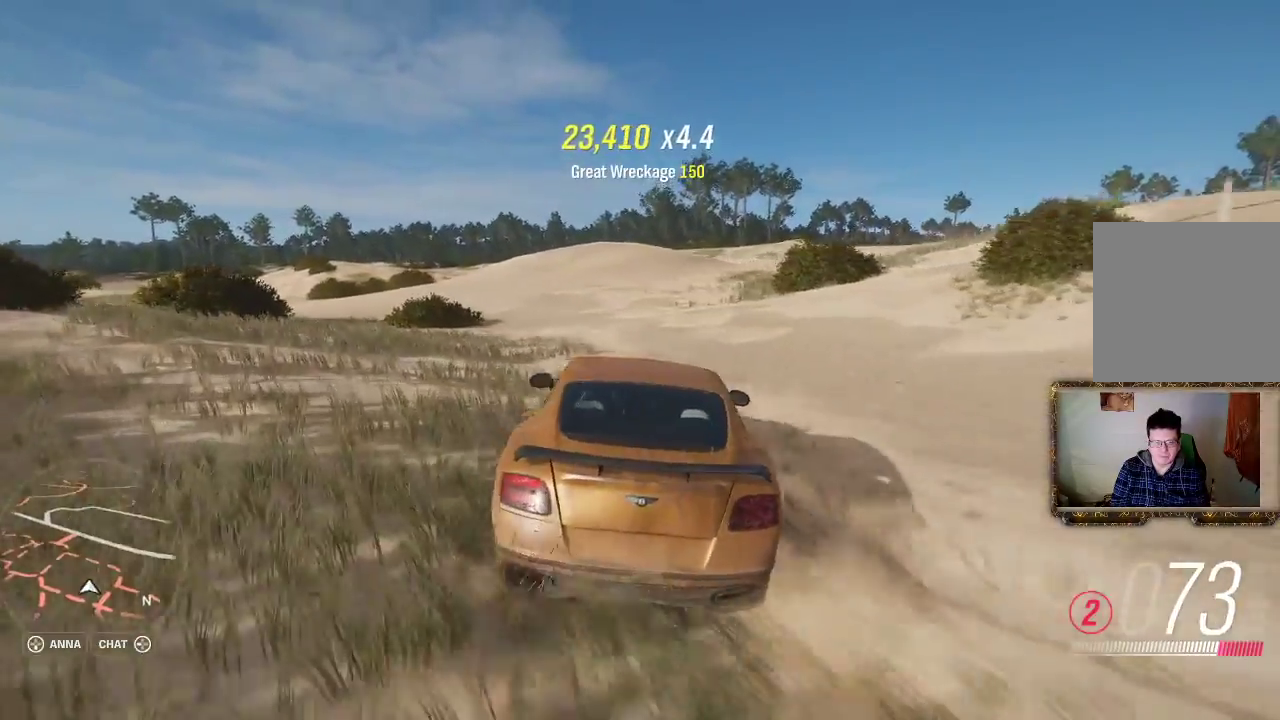
{"buttons": ["R2"], "left_stick": "left", "right_stick": "center", "events": []}
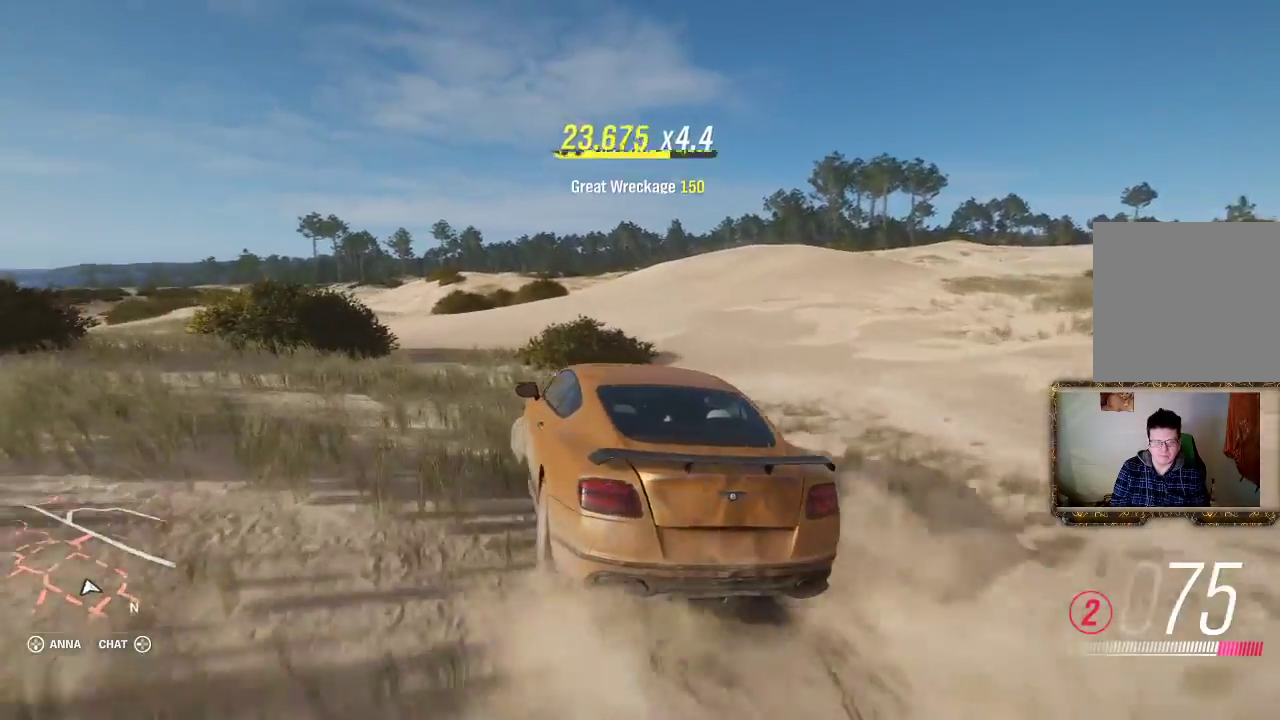
{"buttons": ["R2"], "left_stick": "right", "right_stick": "center", "events": [[100, "left_stick", "right"]]}
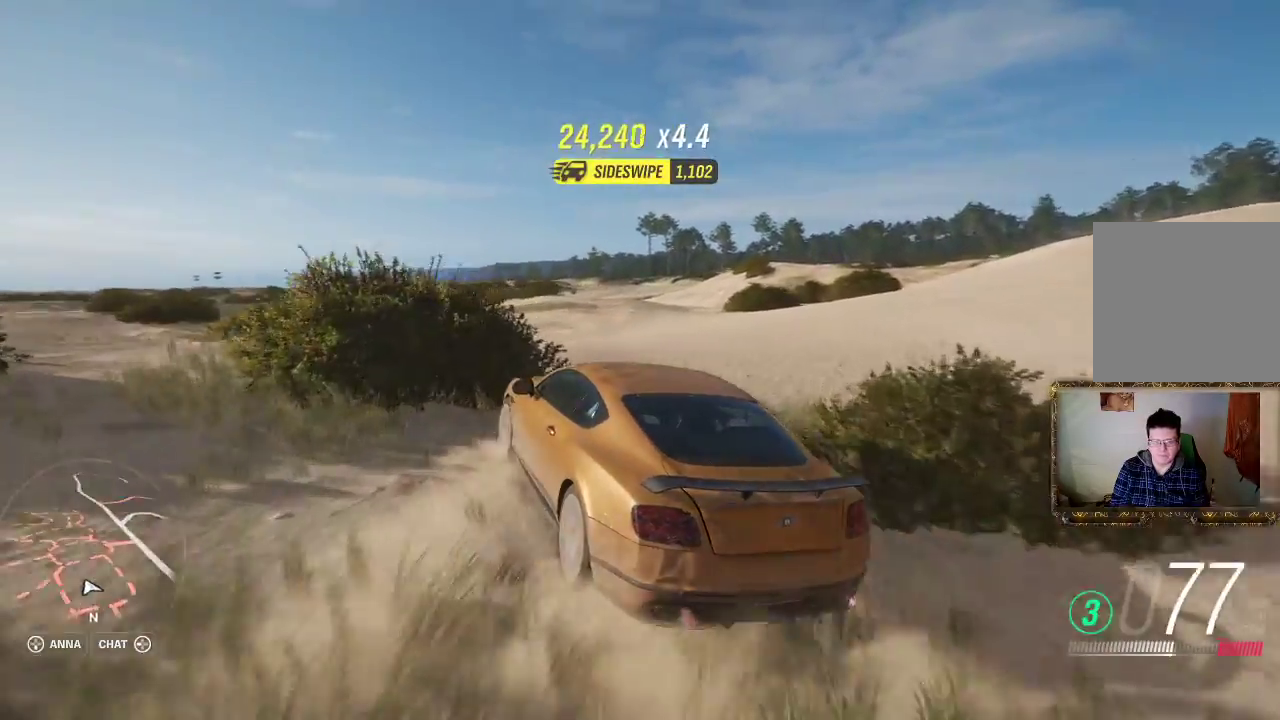
{"buttons": ["R2"], "left_stick": "right", "right_stick": "center", "events": []}
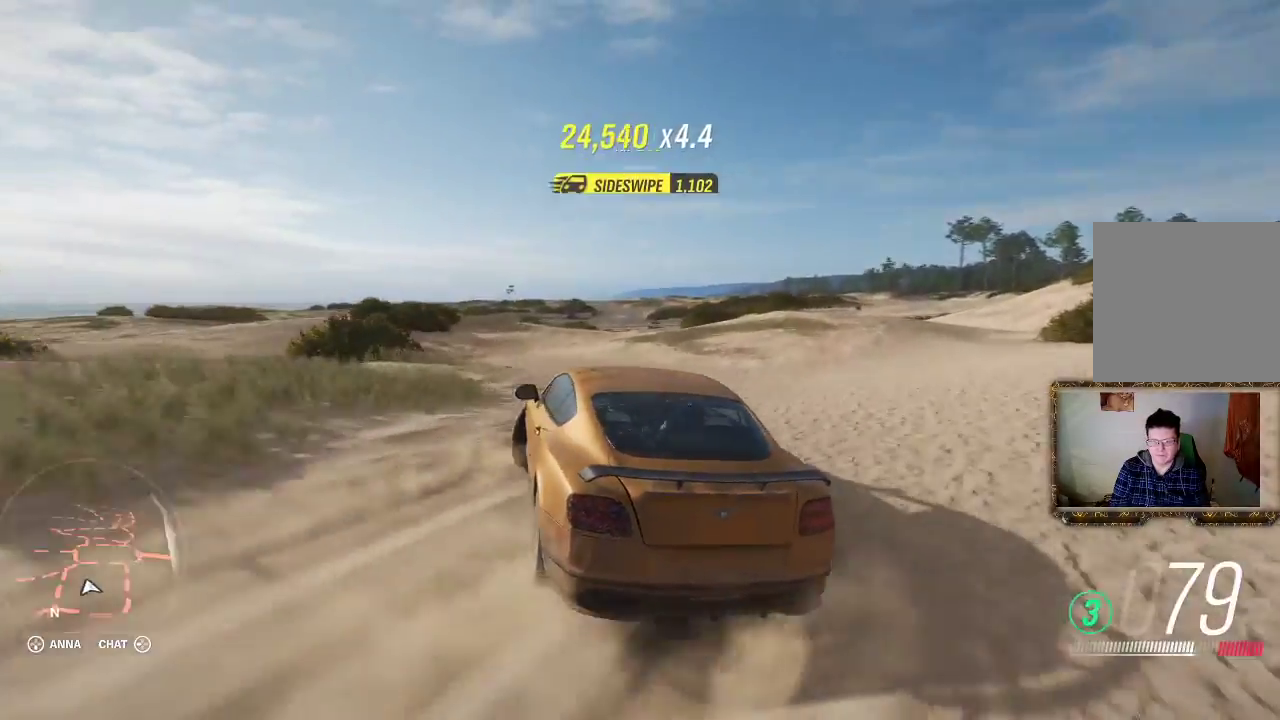
{"buttons": ["R2"], "left_stick": "right", "right_stick": "center", "events": []}
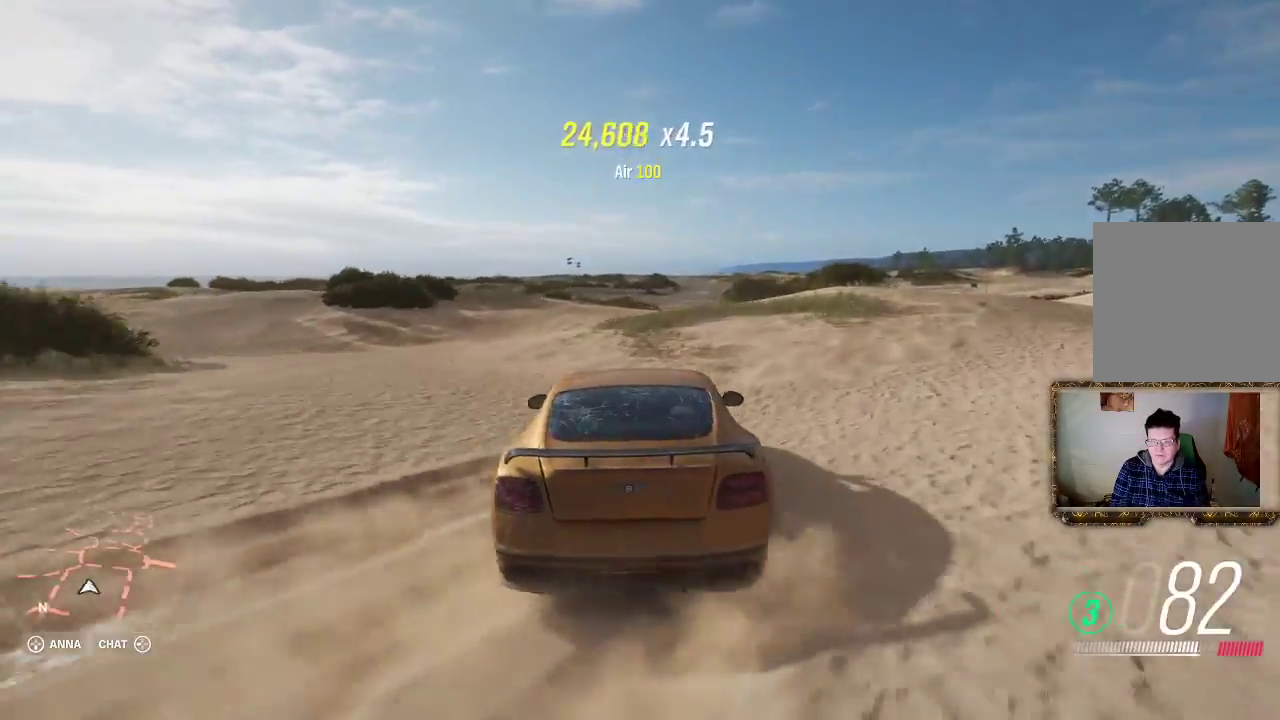
{"buttons": [], "left_stick": "right", "right_stick": "center", "events": [[67, "R2", "up"]]}
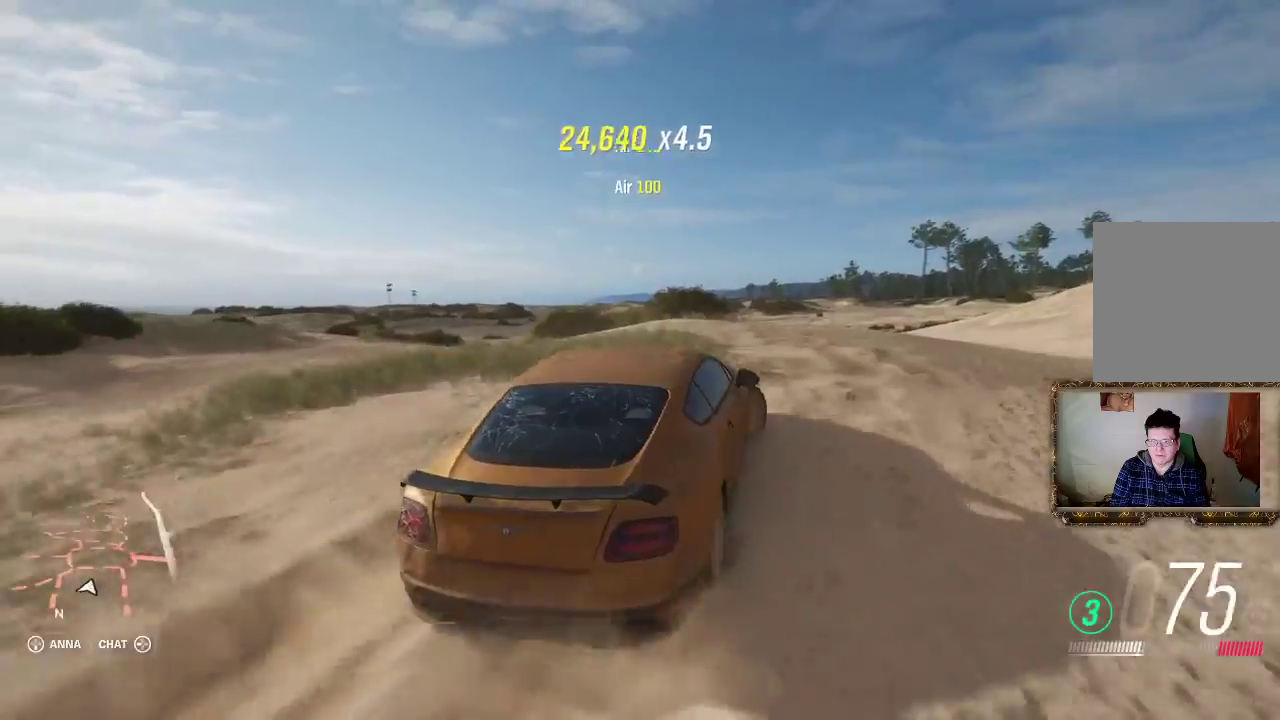
{"buttons": ["R2"], "left_stick": "left", "right_stick": "center", "events": [[67, "left_stick", "left"], [233, "R2", "down"]]}
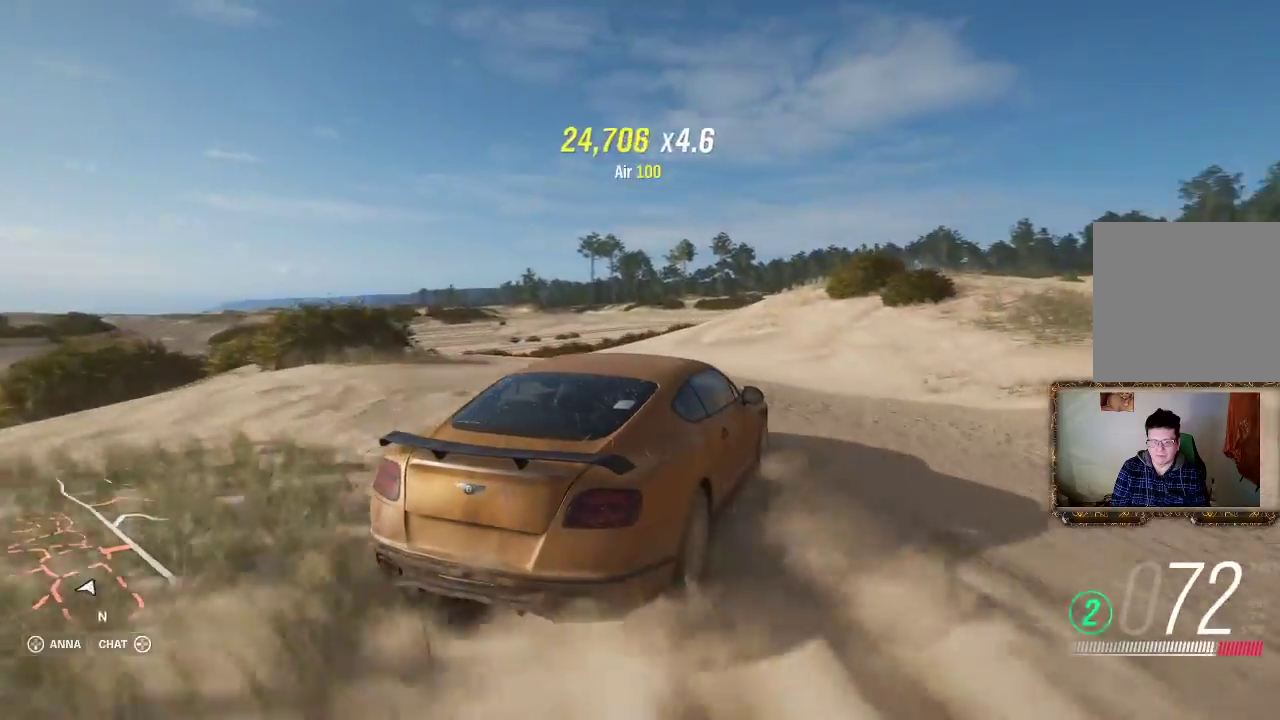
{"buttons": ["R2"], "left_stick": "left", "right_stick": "center", "events": []}
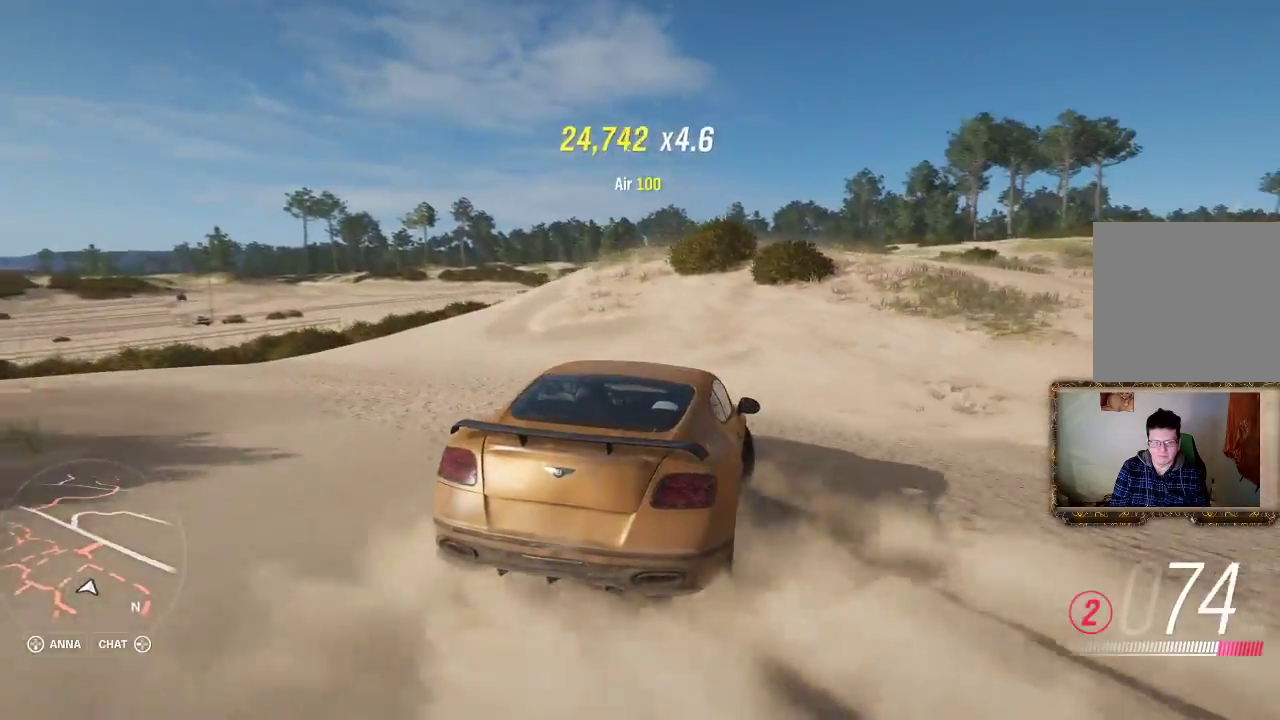
{"buttons": ["R2"], "left_stick": "left", "right_stick": "center", "events": []}
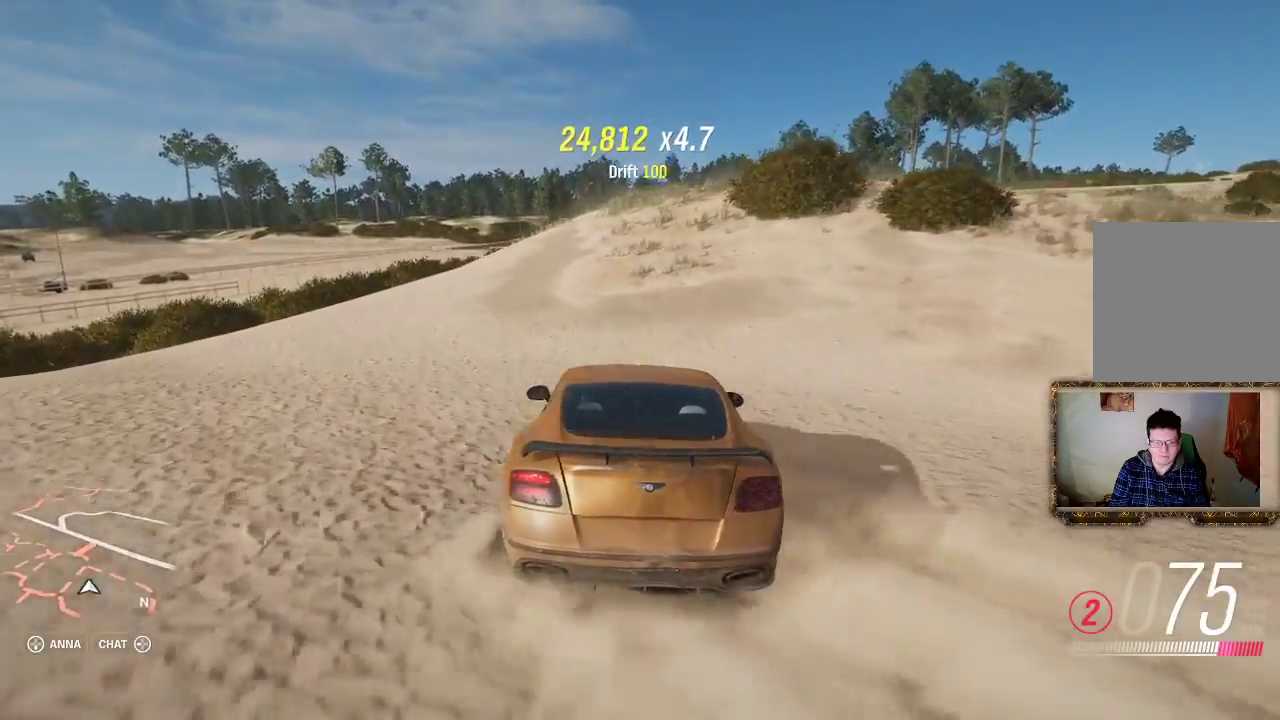
{"buttons": [], "left_stick": "right", "right_stick": "center", "events": [[500, "R2", "up"], [500, "left_stick", "right"]]}
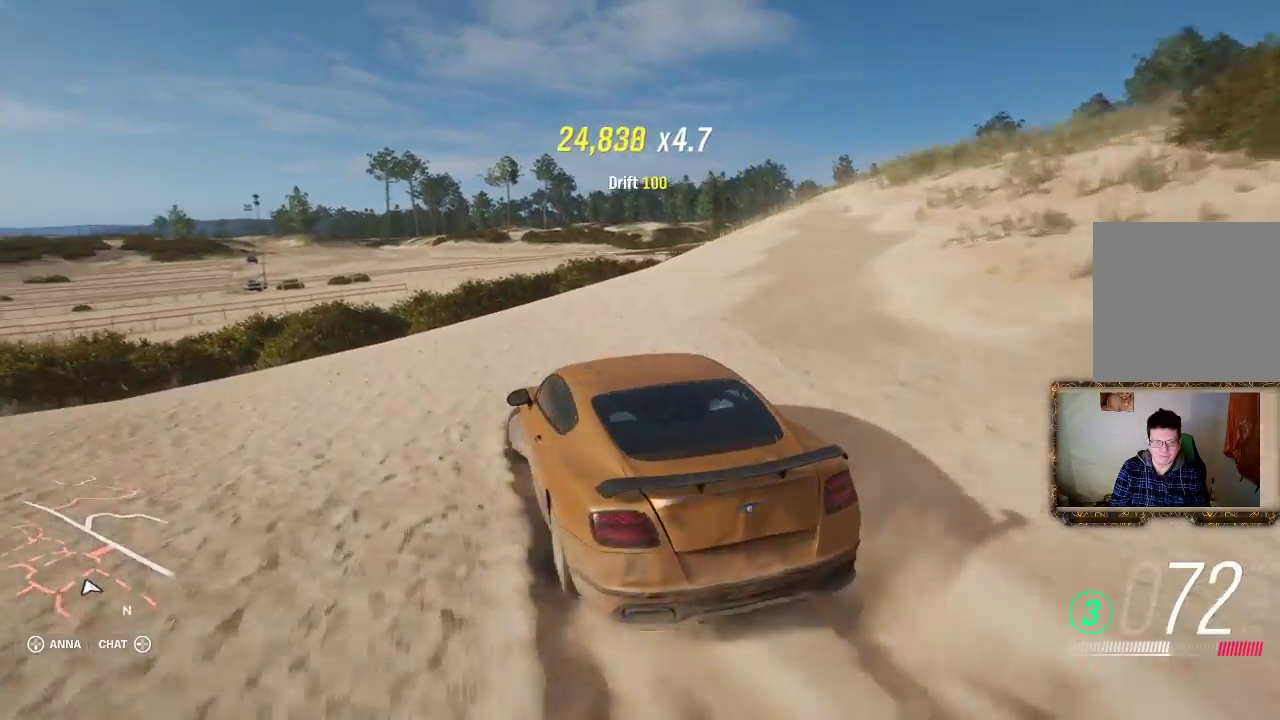
{"buttons": [], "left_stick": "right", "right_stick": "center", "events": []}
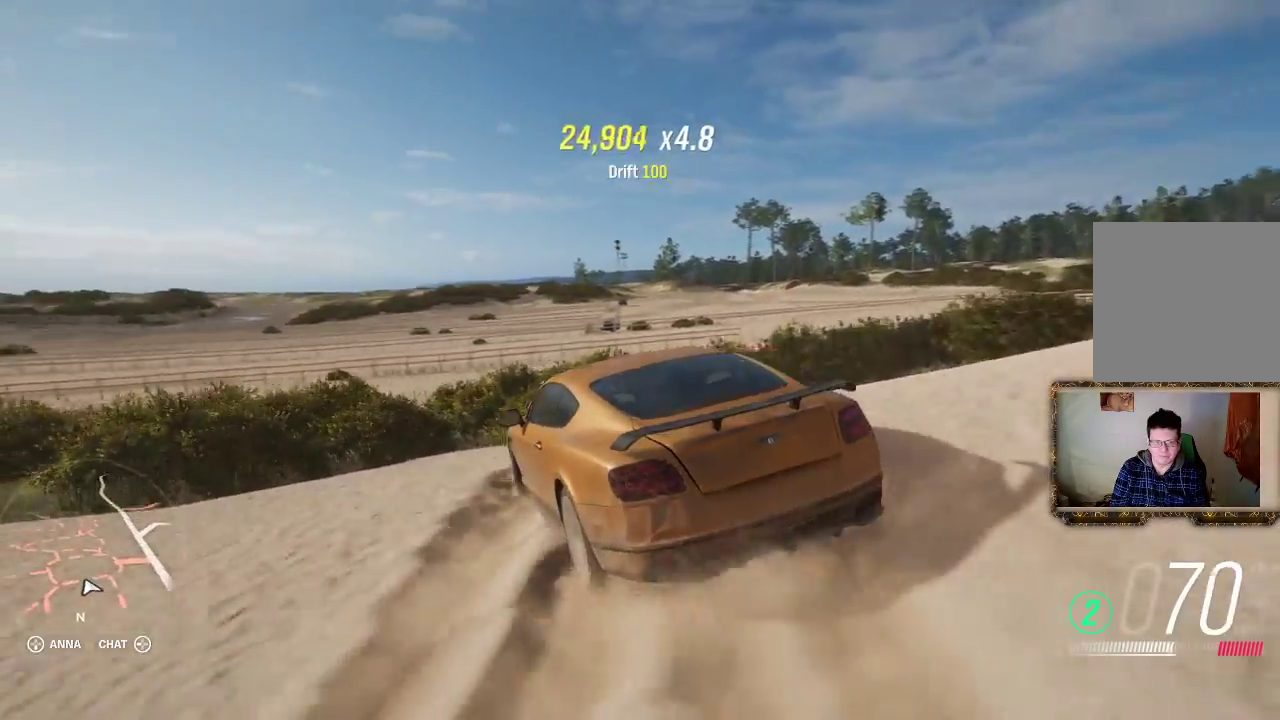
{"buttons": ["R2"], "left_stick": "right", "right_stick": "center", "events": [[83, "left_stick", "center"], [300, "left_stick", "right"], [467, "R2", "down"]]}
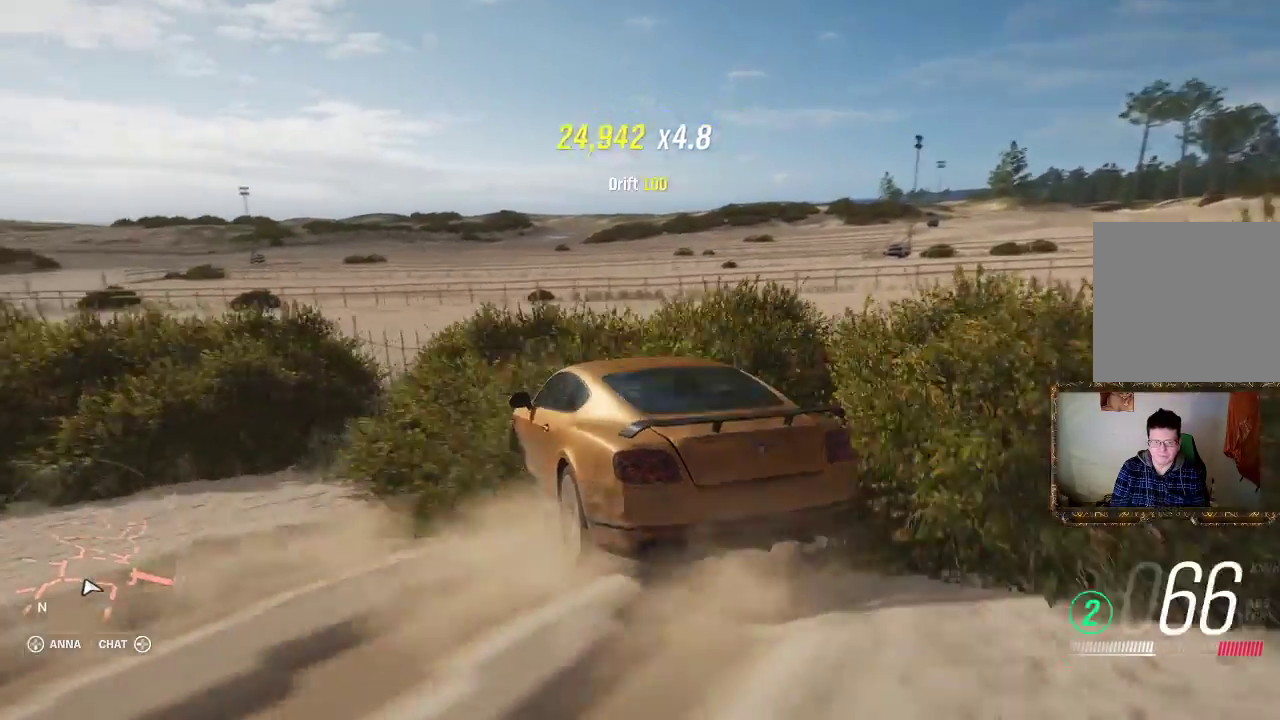
{"buttons": ["R2"], "left_stick": "right", "right_stick": "center", "events": []}
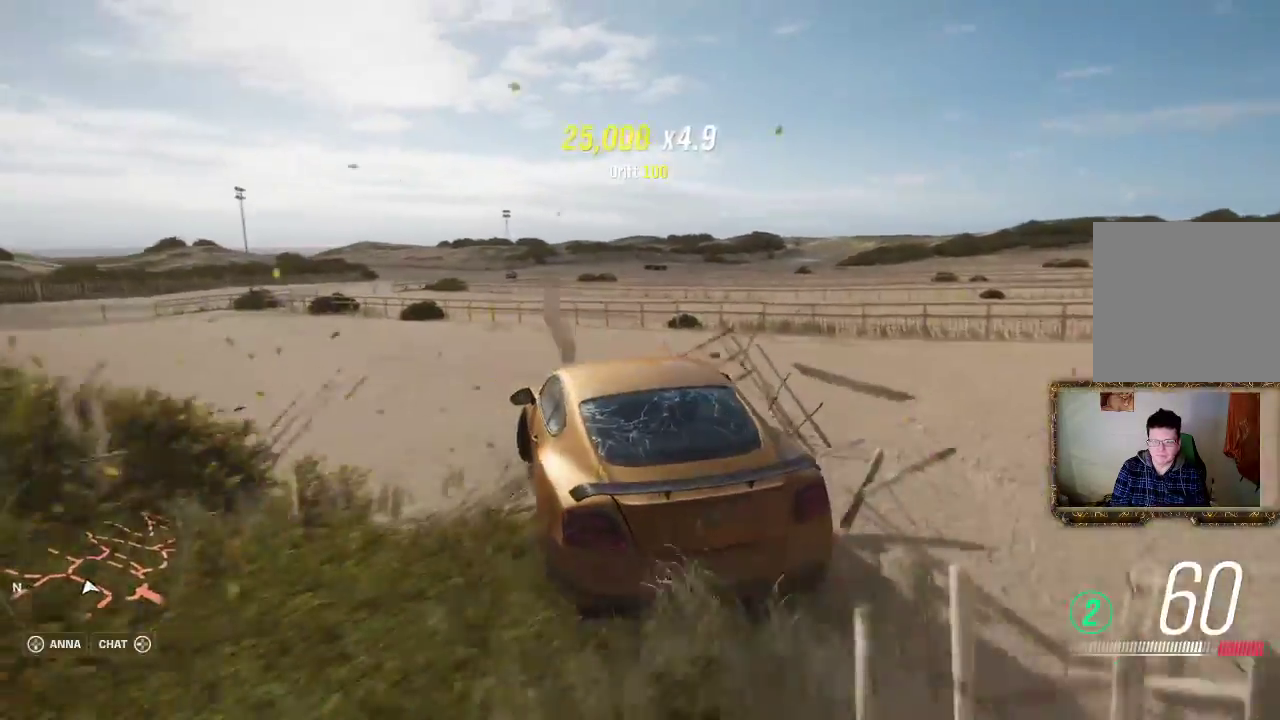
{"buttons": ["R2"], "left_stick": "left", "right_stick": "center", "events": [[317, "left_stick", "left"]]}